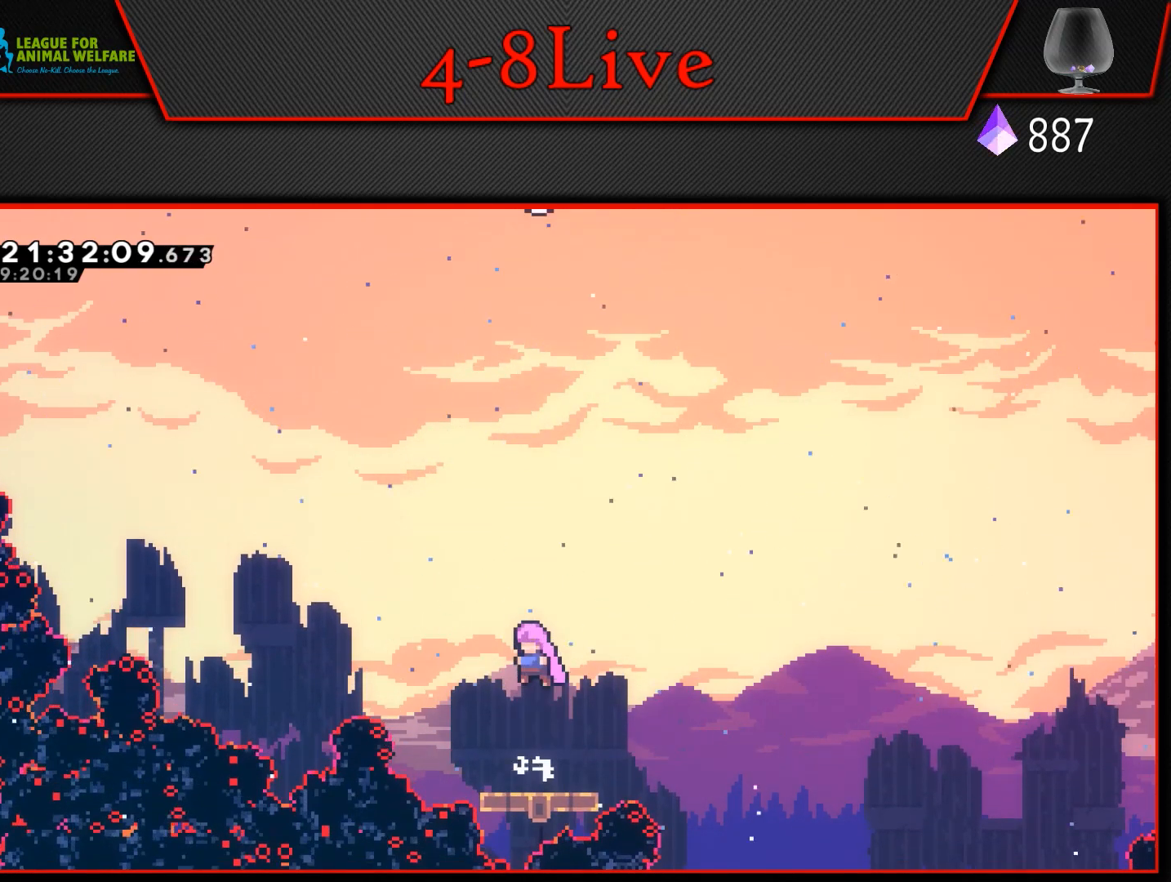
Gameplay with a controller (PlayStation layout); each line is a JSON object with the inputs held at the frame after it. "events" lists button and stick changes between this image and that frame as [ms after this image, input, new state], when the widget could be followed in between. Not read: left_stick right_stick.
{"buttons": ["CROSS"], "events": [[200, "CROSS", "up"], [467, "CROSS", "down"]]}
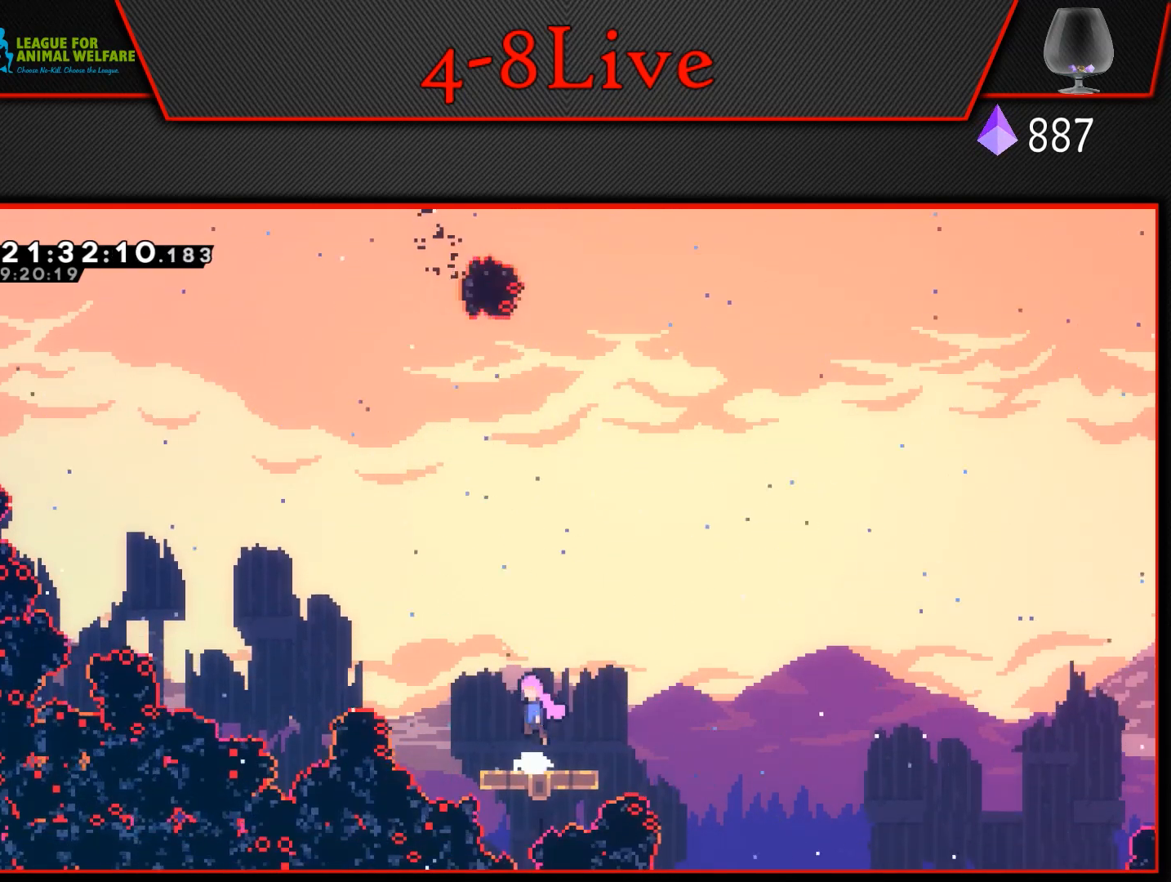
{"buttons": [], "events": [[417, "CROSS", "up"]]}
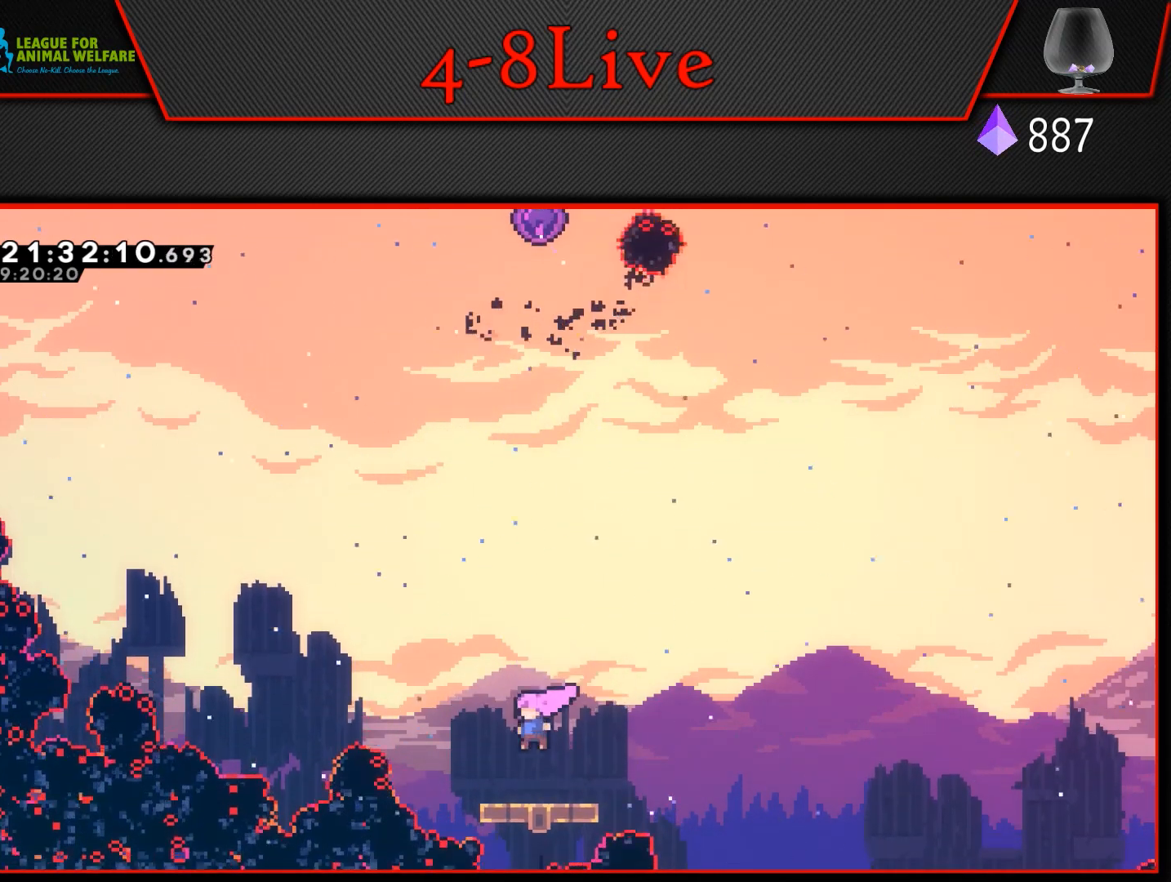
{"buttons": ["CROSS"], "events": [[150, "CROSS", "down"]]}
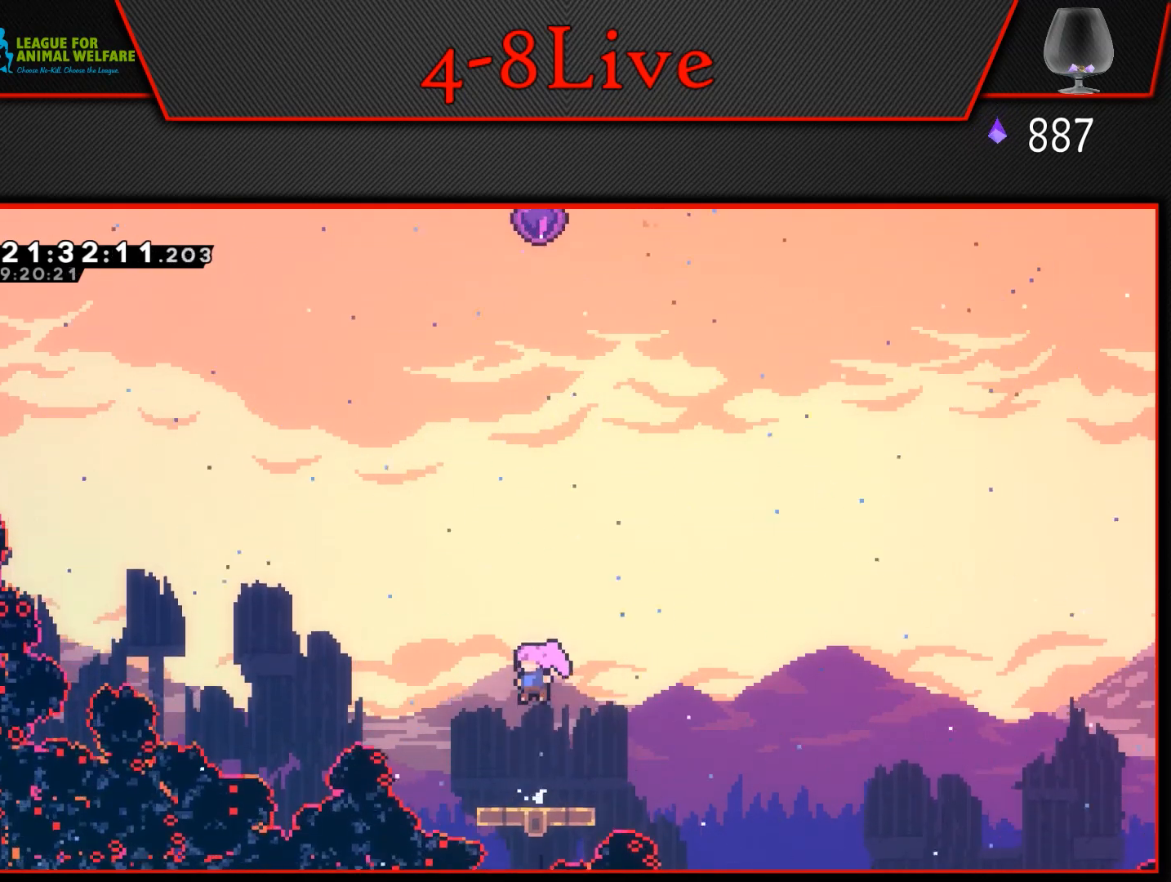
{"buttons": ["CROSS"], "events": [[83, "CROSS", "up"], [350, "CROSS", "down"]]}
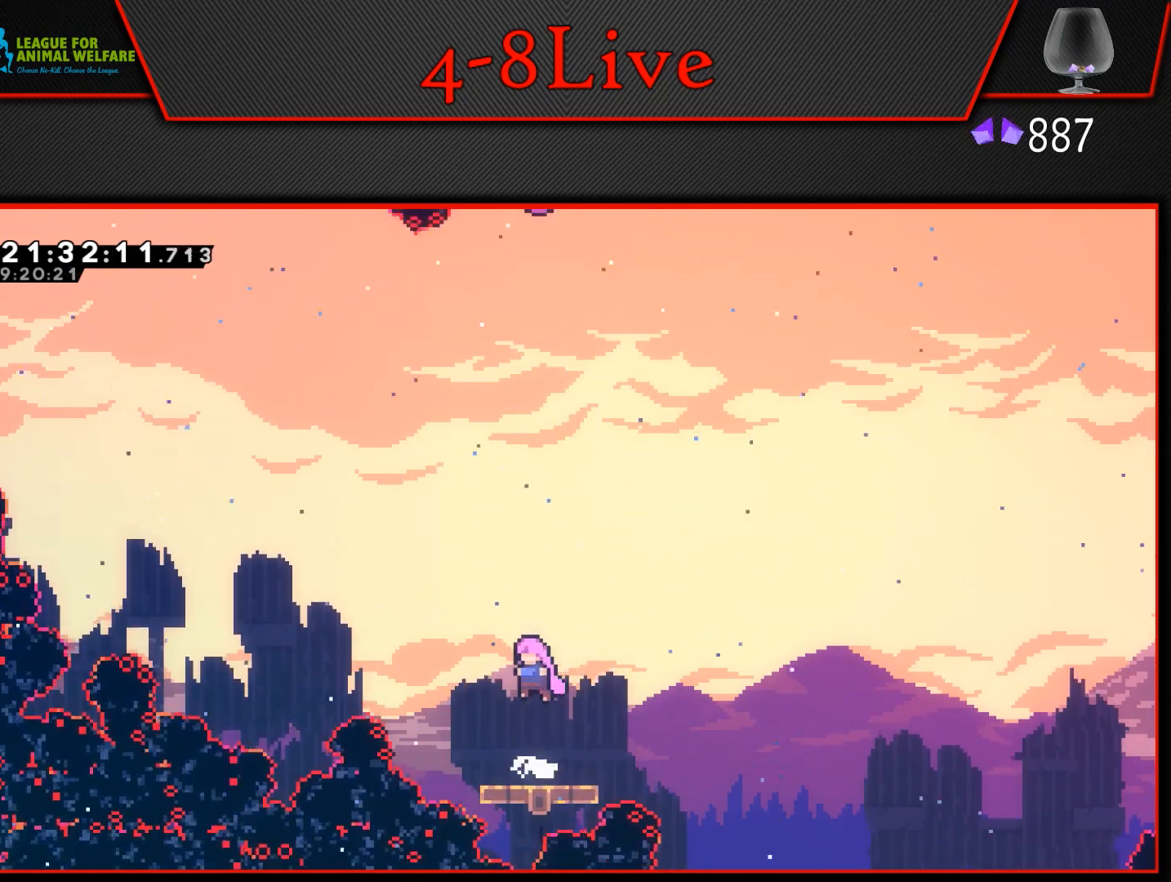
{"buttons": ["DPAD_DOWN"], "events": [[333, "CROSS", "up"], [450, "DPAD_DOWN", "down"]]}
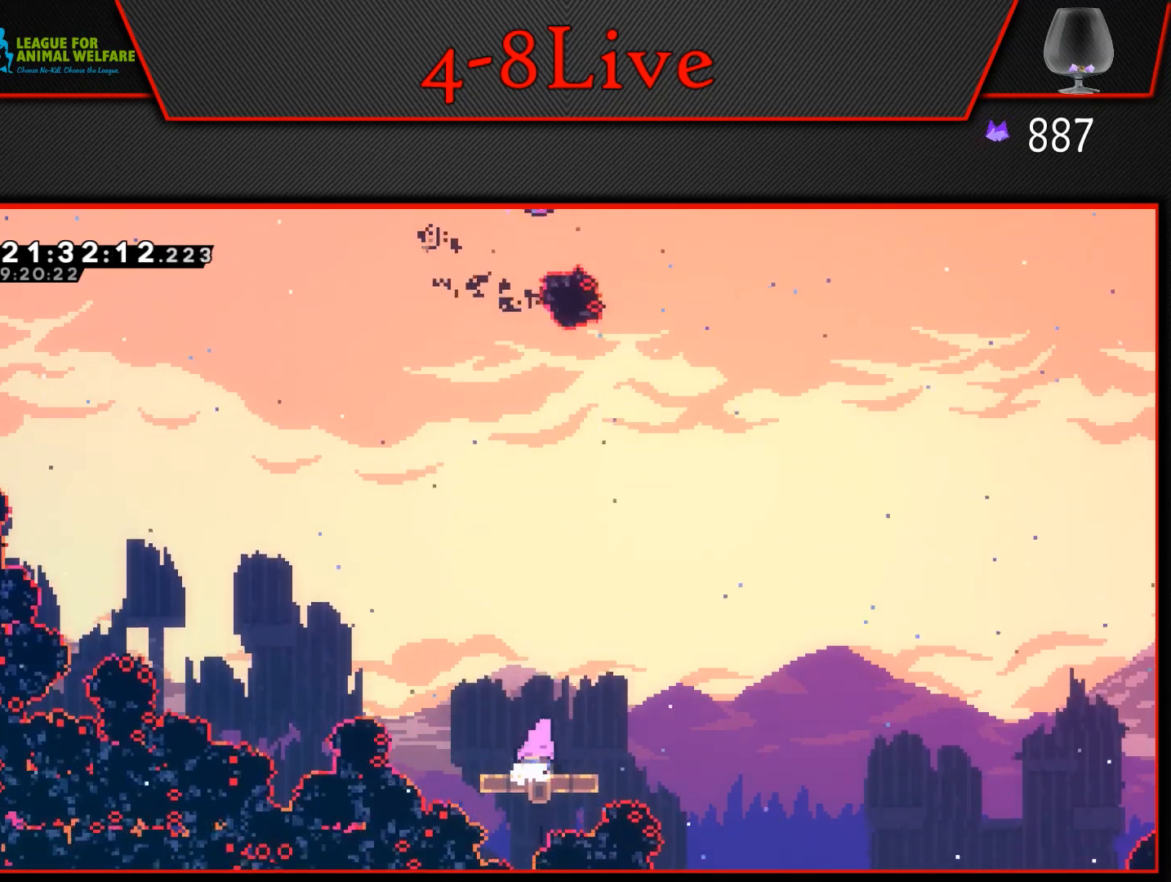
{"buttons": ["CROSS"], "events": [[83, "DPAD_DOWN", "up"], [100, "CROSS", "down"]]}
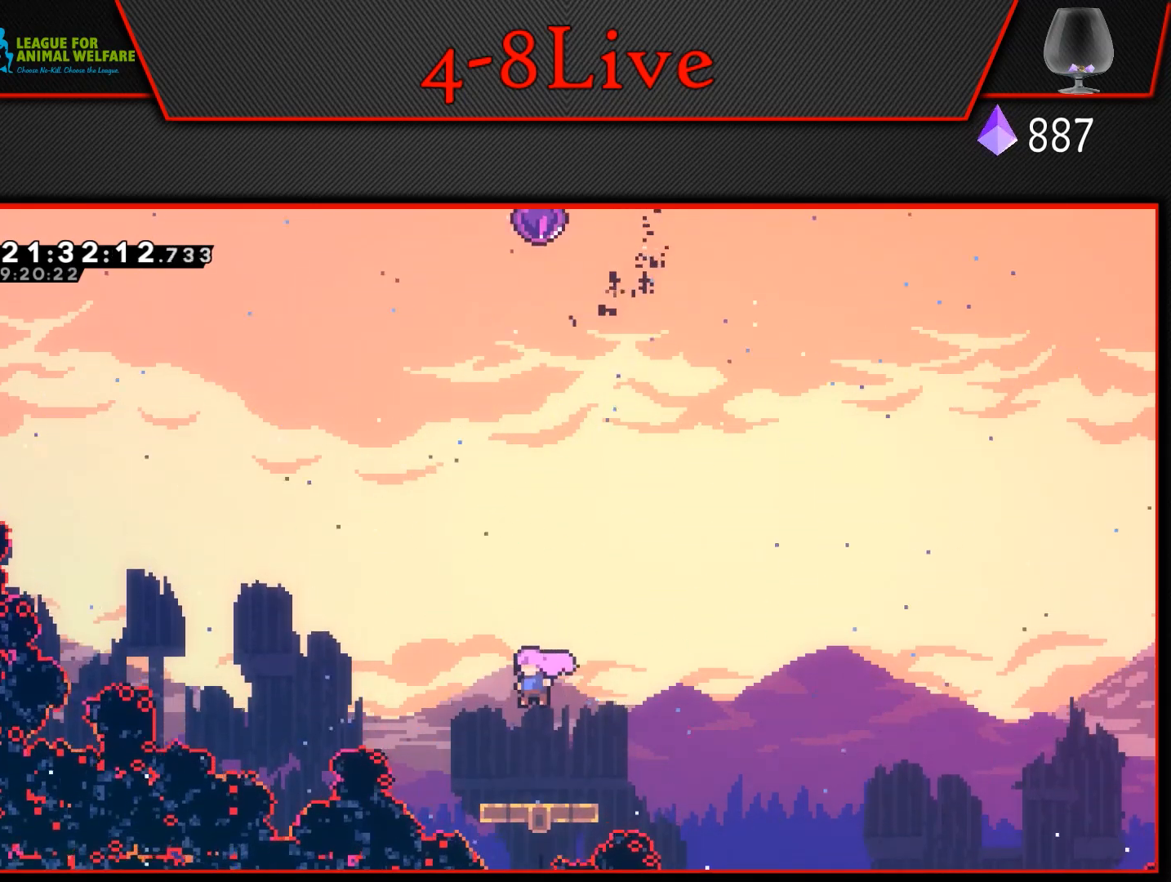
{"buttons": ["CROSS"], "events": [[100, "CROSS", "up"], [183, "DPAD_DOWN", "down"], [300, "CROSS", "down"], [400, "DPAD_DOWN", "up"]]}
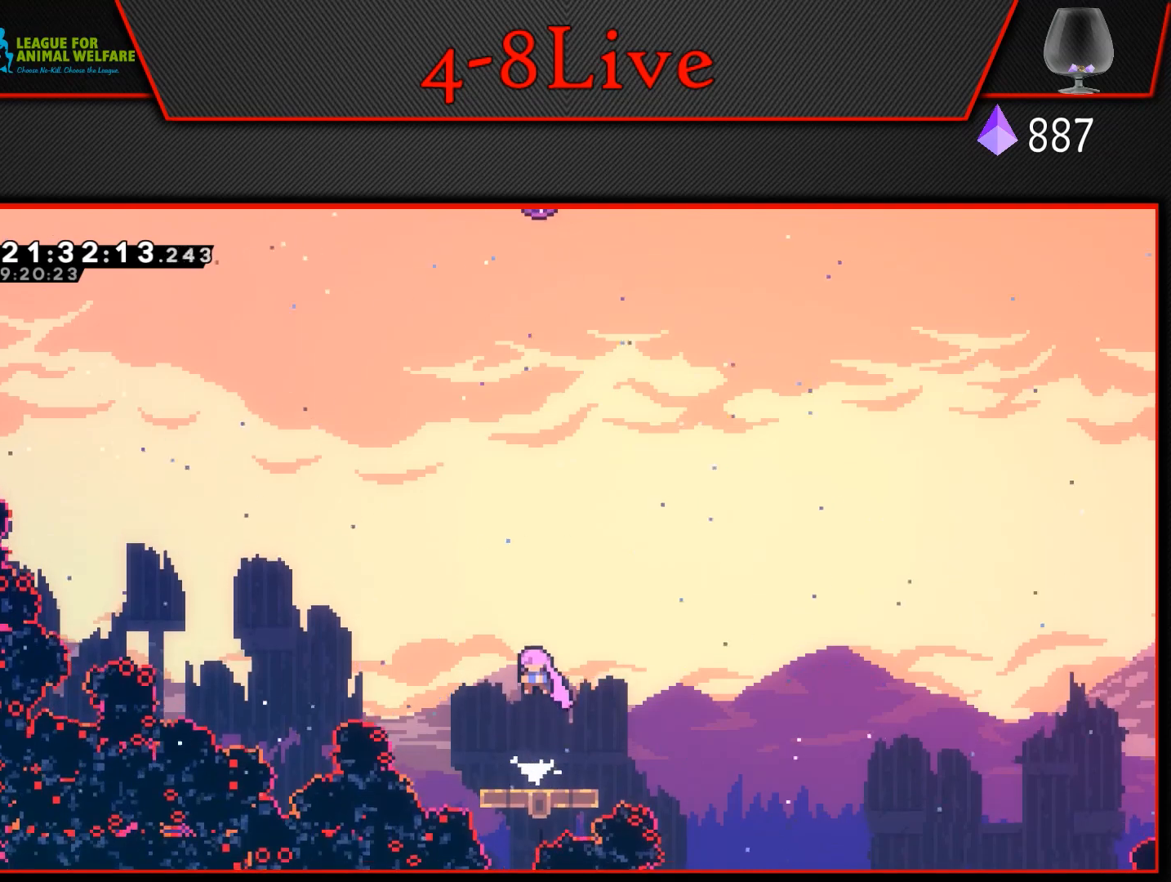
{"buttons": ["DPAD_DOWN"], "events": [[400, "CROSS", "up"], [450, "DPAD_DOWN", "down"]]}
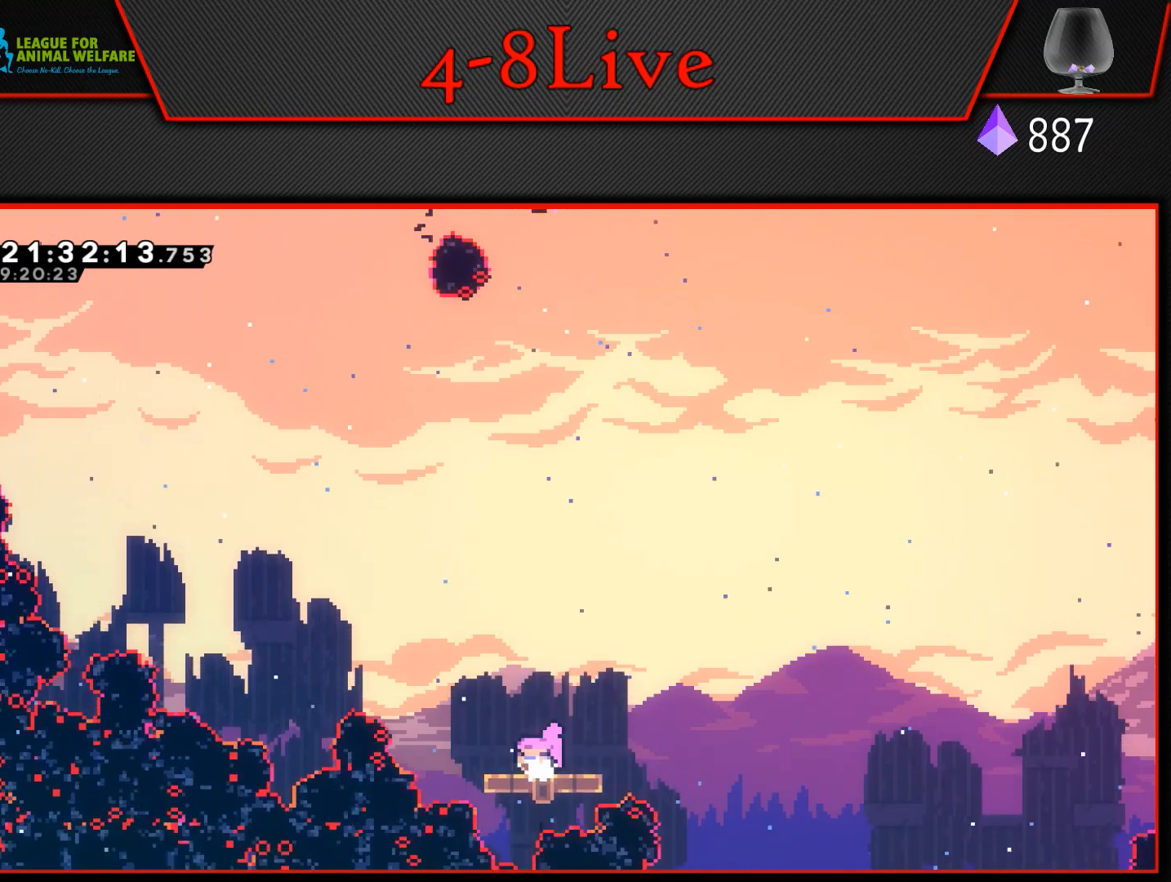
{"buttons": ["CROSS"], "events": [[50, "CROSS", "down"], [150, "DPAD_DOWN", "up"]]}
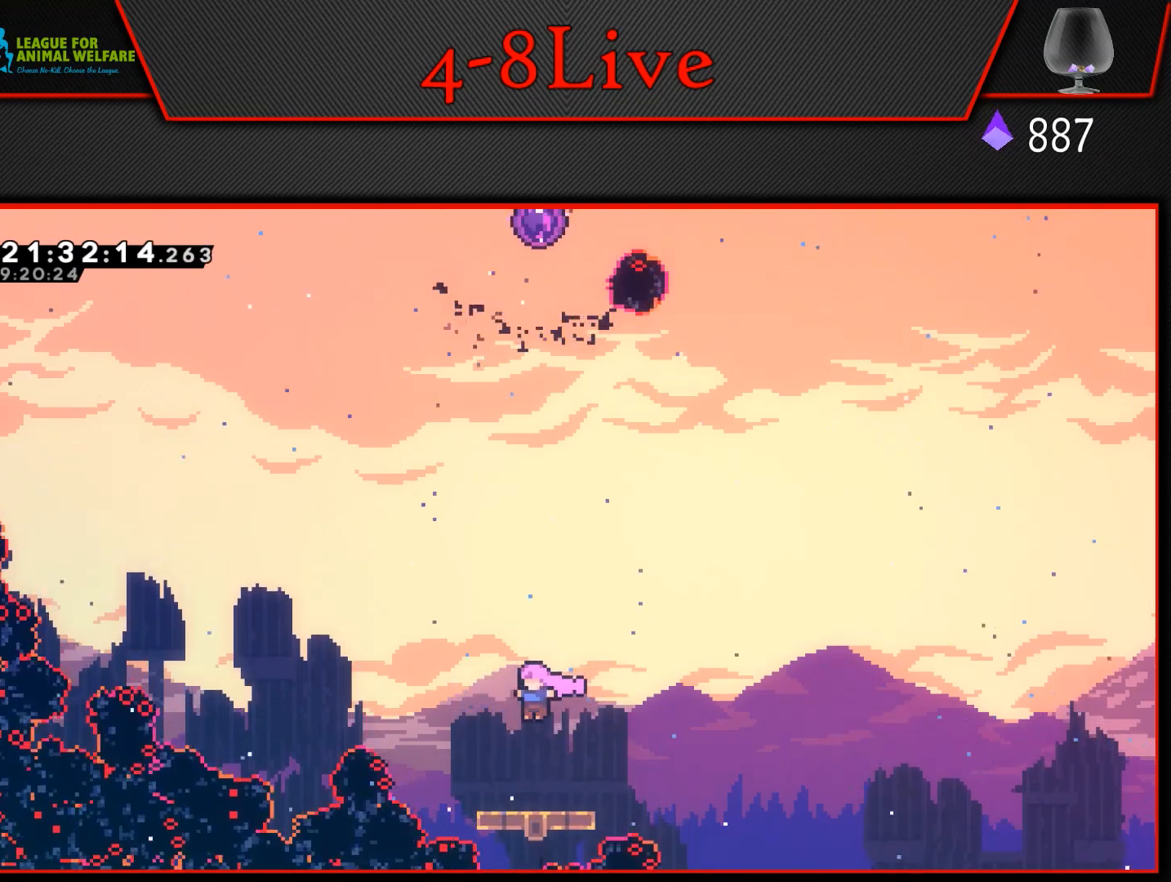
{"buttons": ["CROSS"], "events": [[117, "CROSS", "up"], [183, "DPAD_DOWN", "down"], [250, "CROSS", "down"], [433, "DPAD_DOWN", "up"]]}
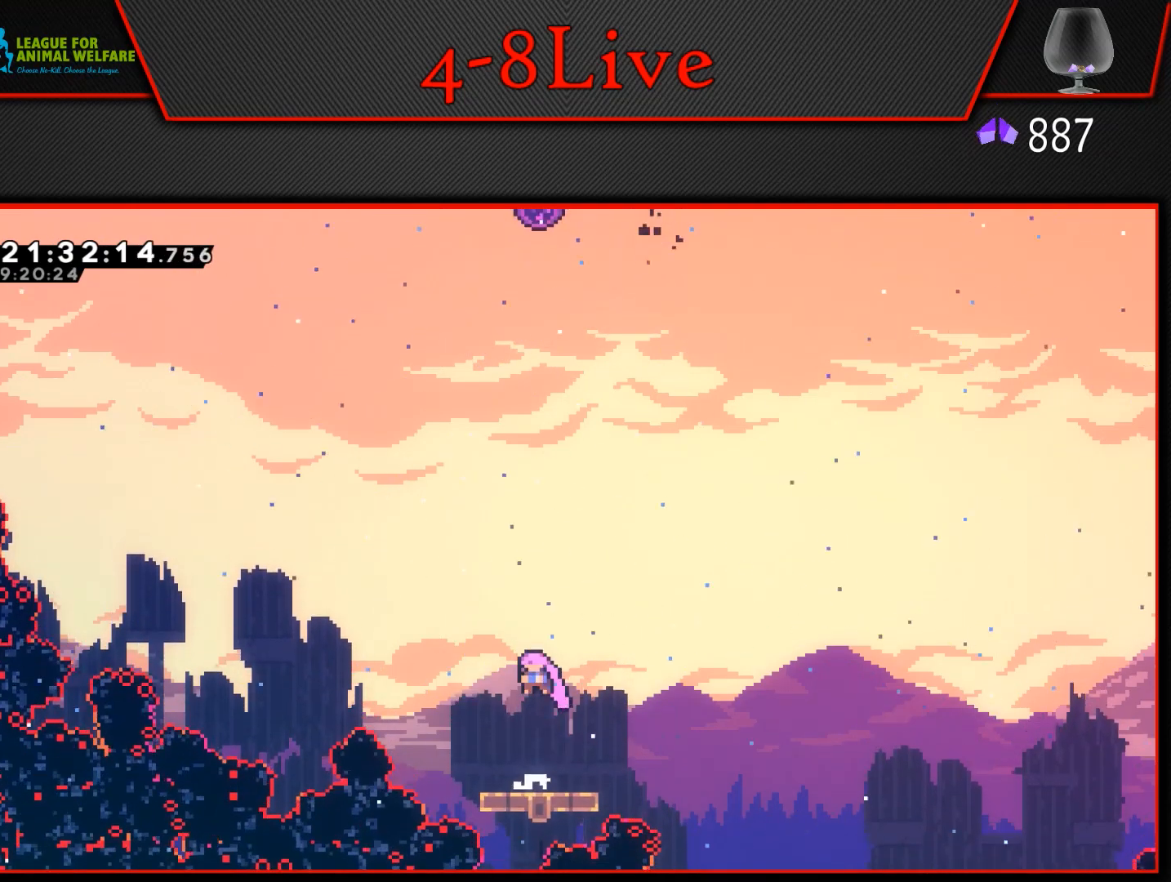
{"buttons": ["CROSS"], "events": [[317, "CROSS", "up"], [433, "CROSS", "down"]]}
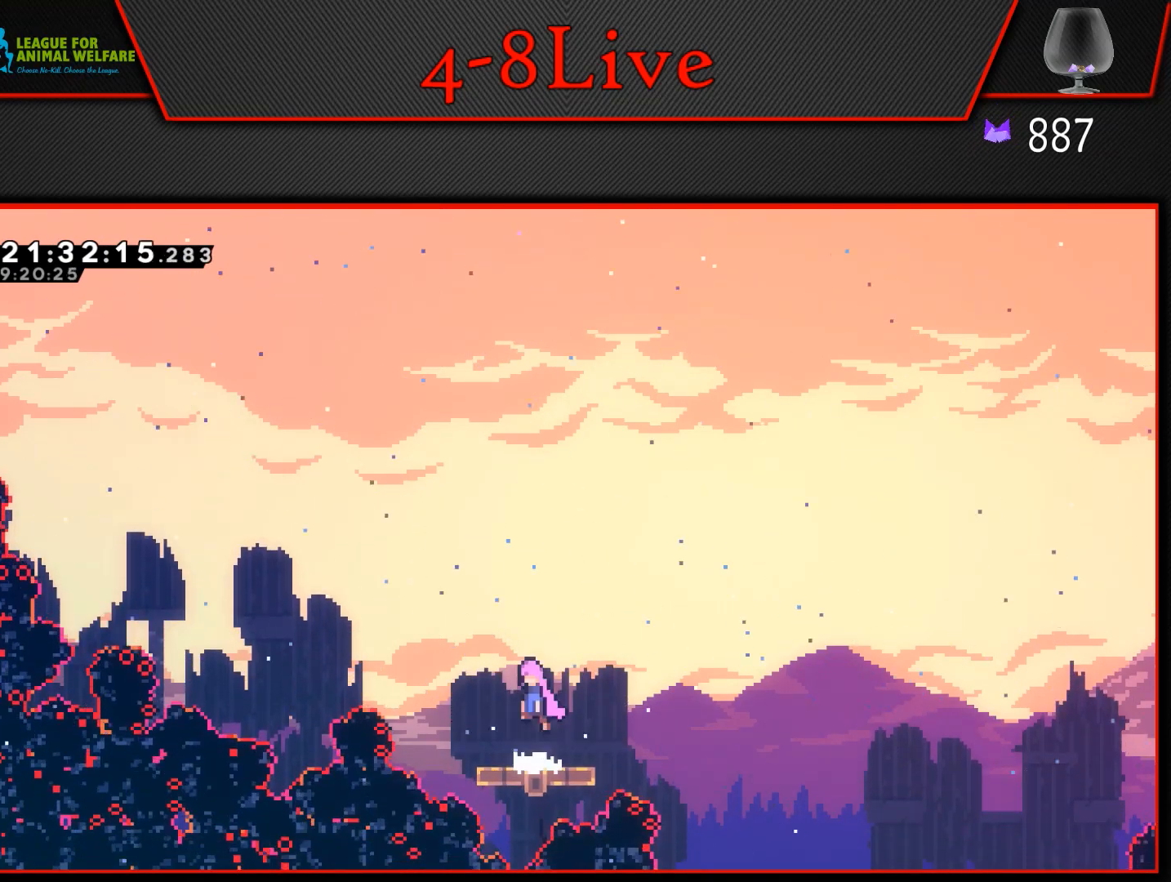
{"buttons": [], "events": [[483, "CROSS", "up"]]}
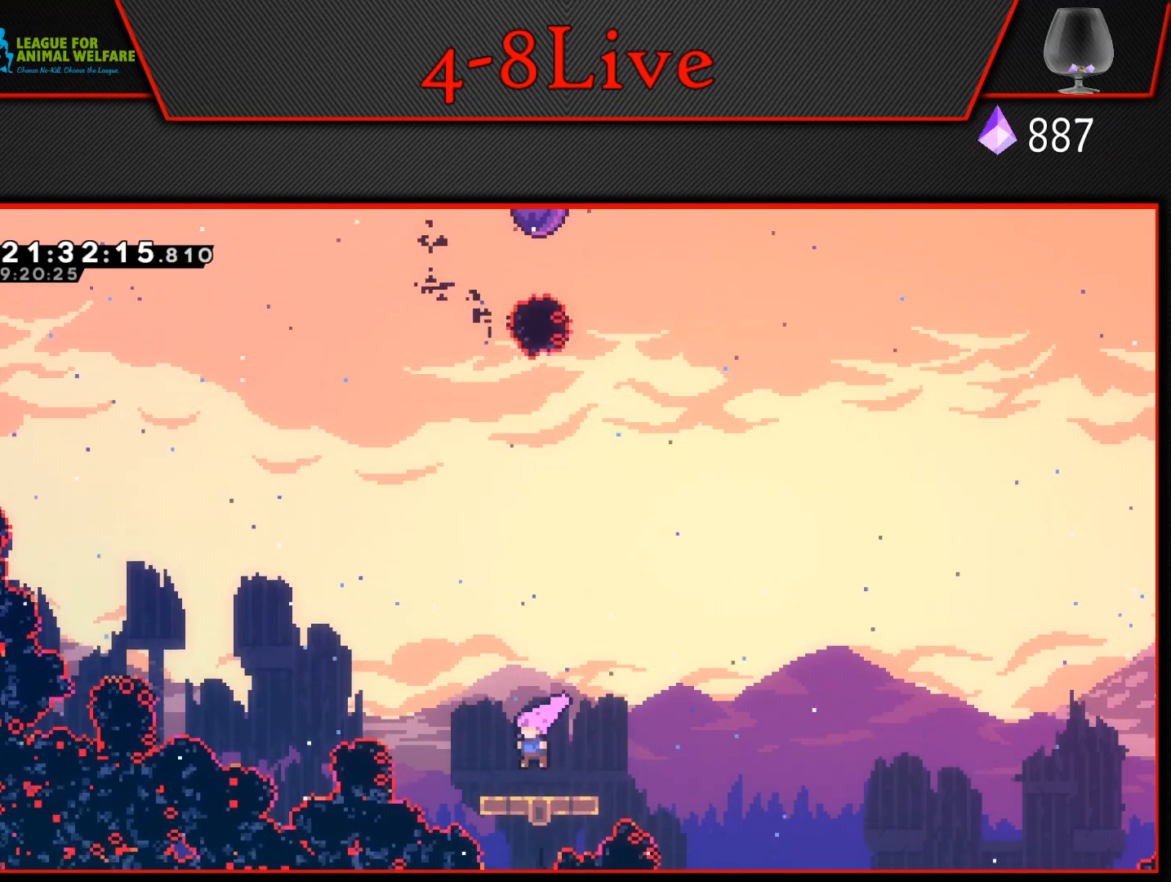
{"buttons": ["CROSS"], "events": [[50, "DPAD_DOWN", "down"], [267, "CROSS", "down"], [300, "DPAD_DOWN", "up"]]}
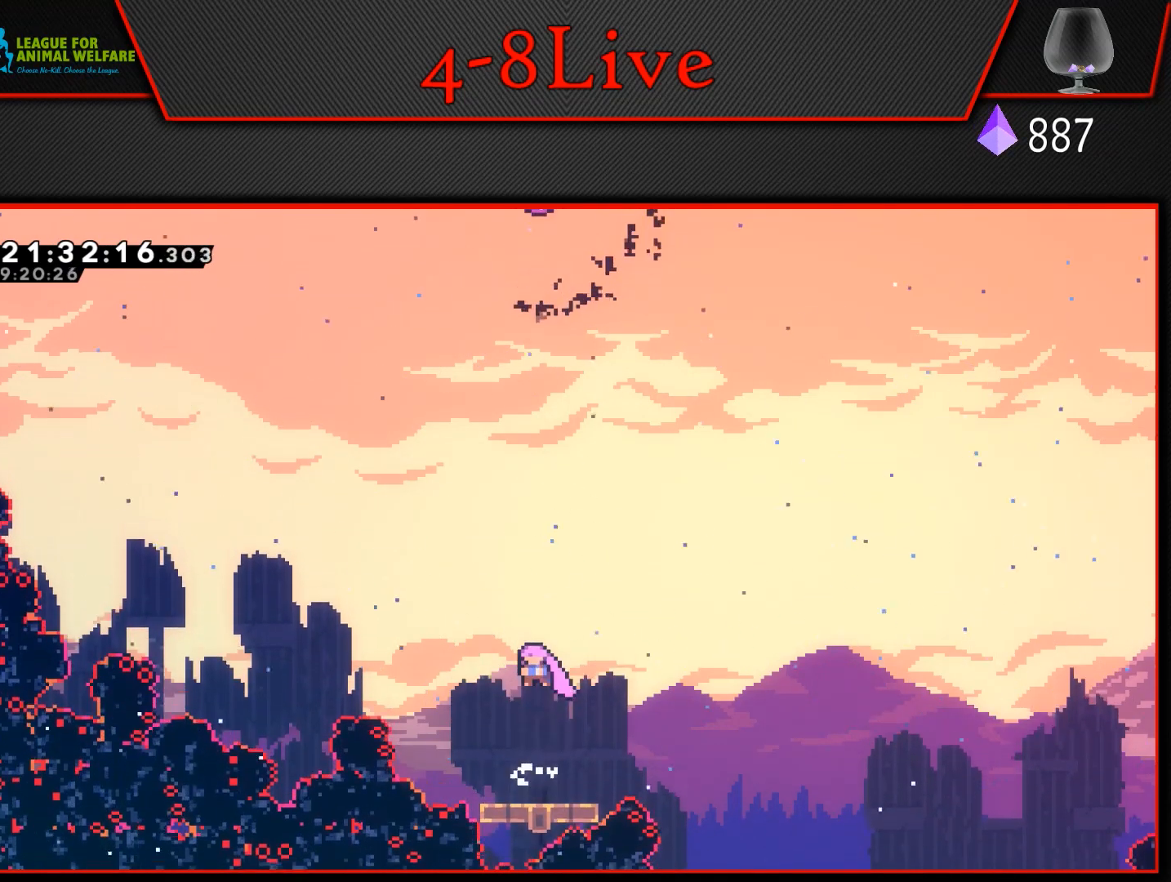
{"buttons": ["CROSS", "DPAD_DOWN"], "events": [[317, "CROSS", "up"], [400, "DPAD_DOWN", "down"], [467, "CROSS", "down"]]}
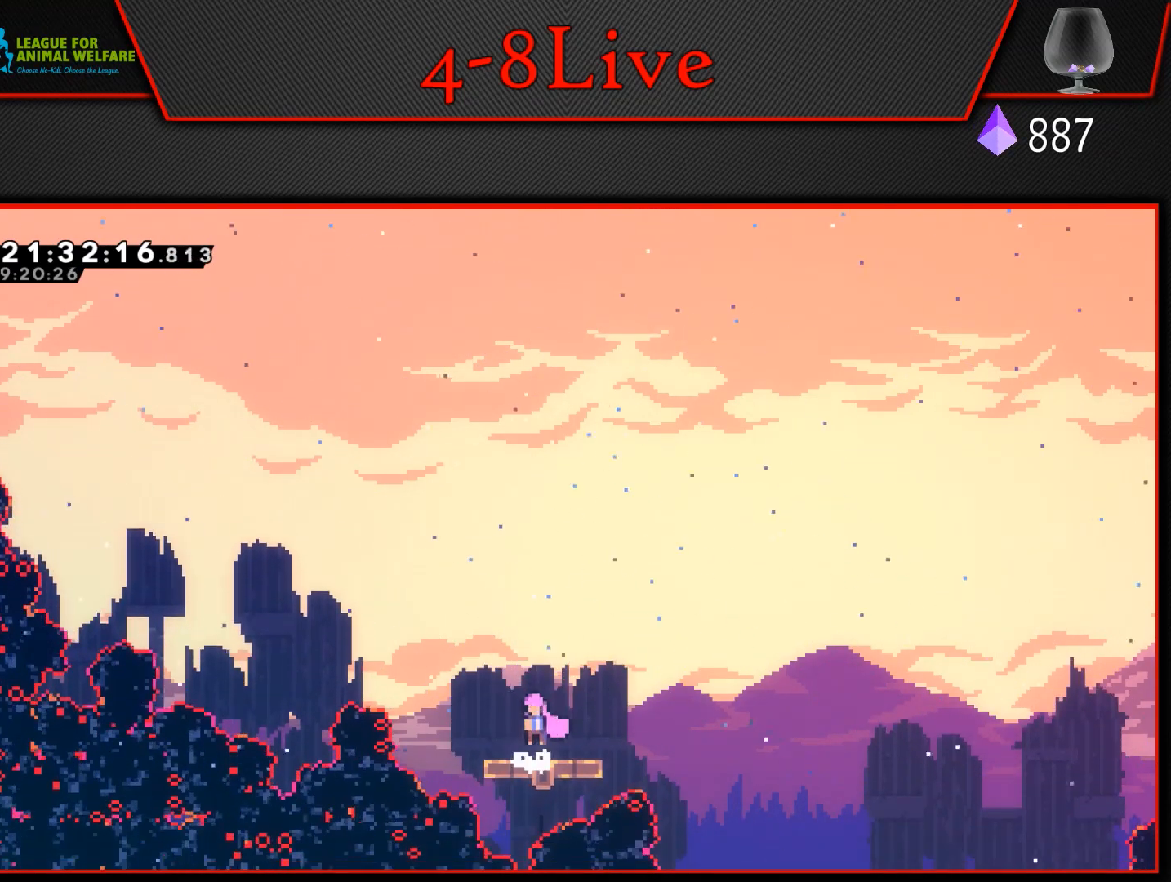
{"buttons": [], "events": [[83, "DPAD_DOWN", "up"], [483, "CROSS", "up"]]}
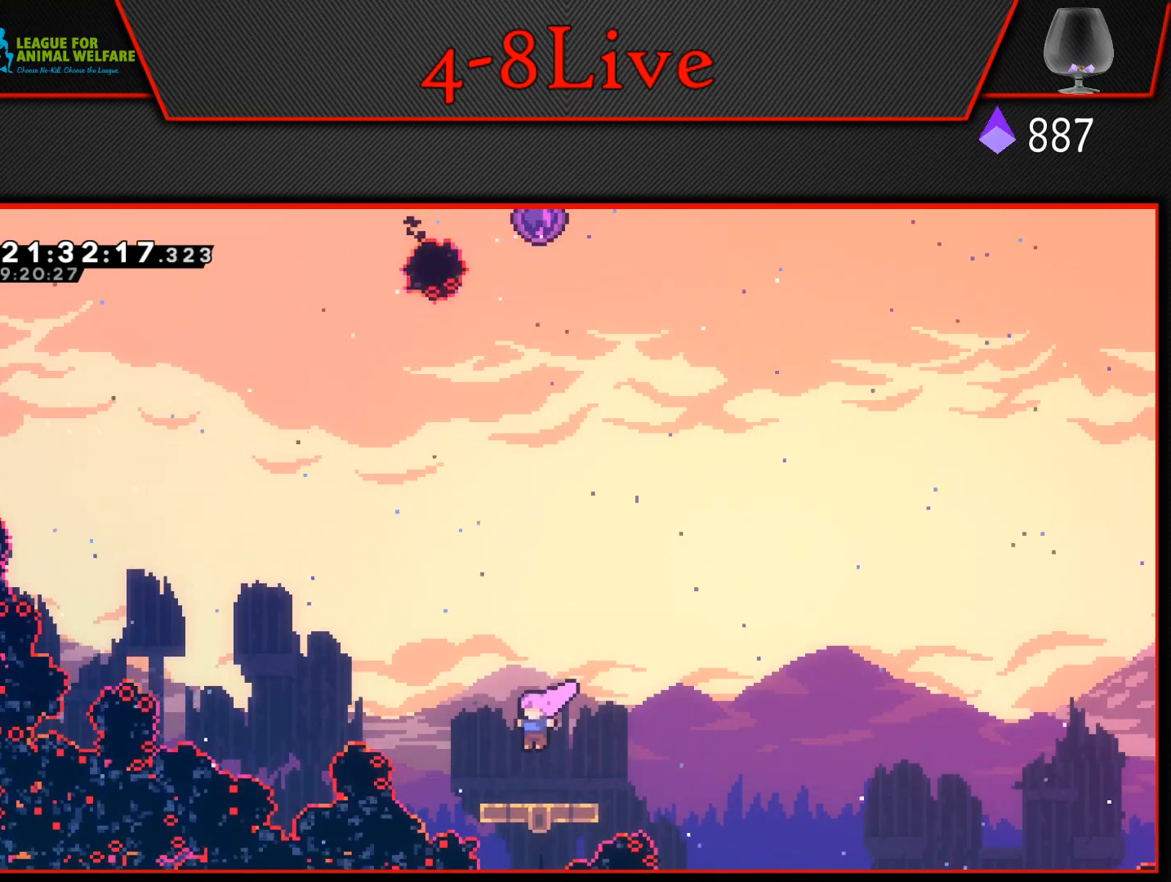
{"buttons": ["CROSS"], "events": [[167, "CROSS", "down"]]}
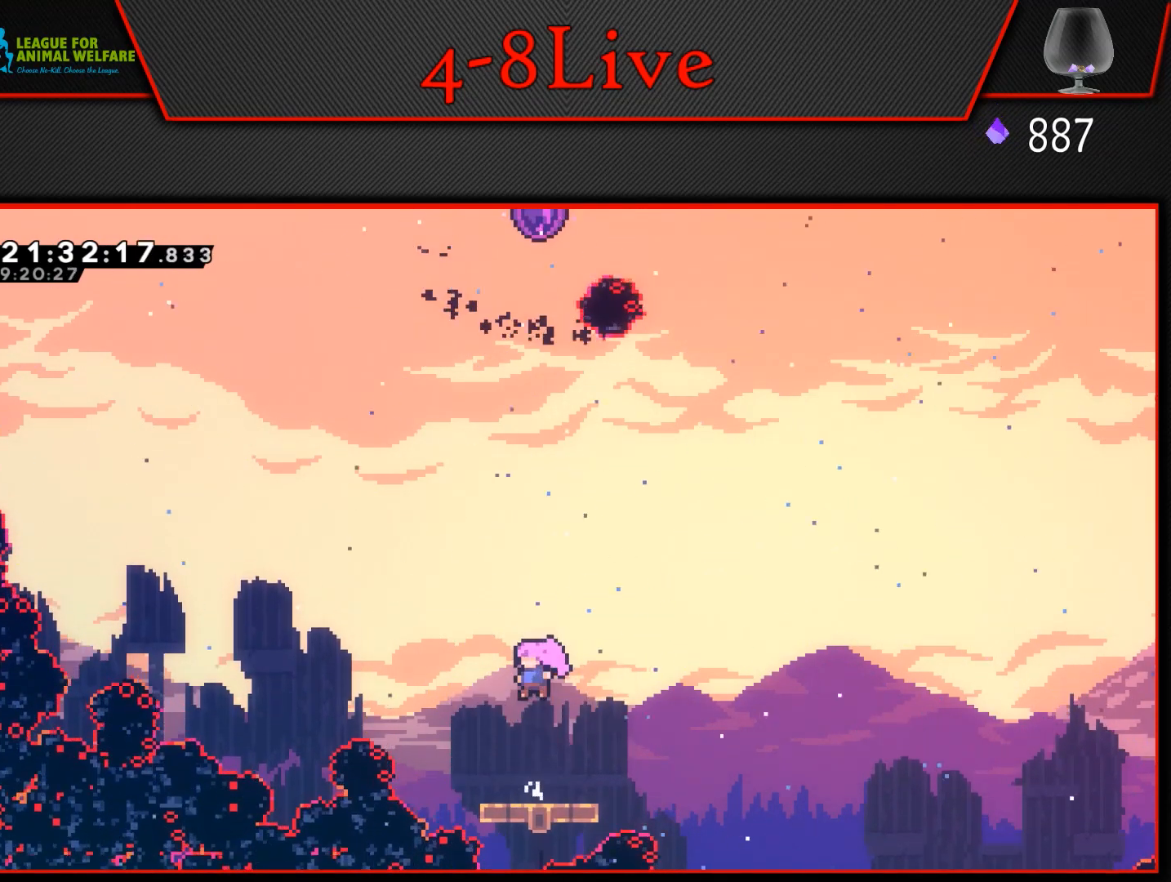
{"buttons": ["CROSS"], "events": [[150, "CROSS", "up"], [350, "CROSS", "down"]]}
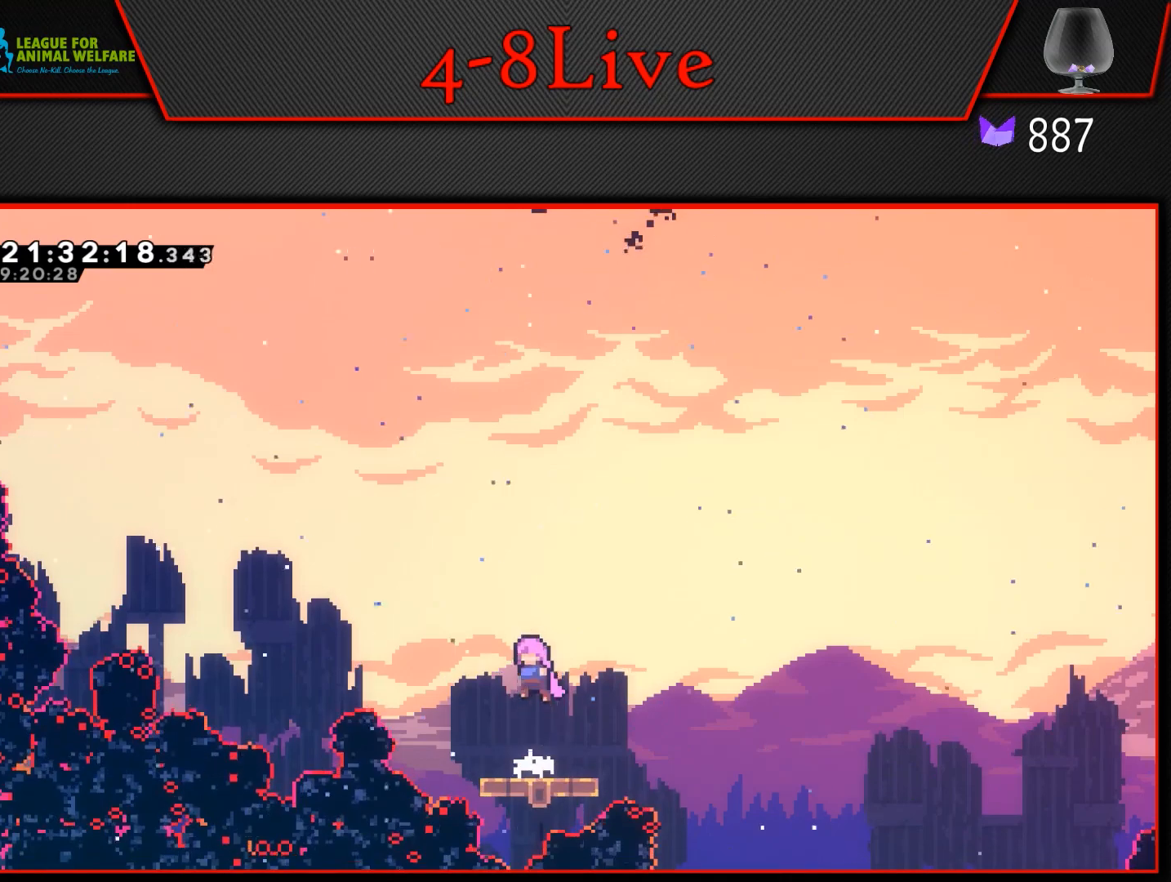
{"buttons": [], "events": [[350, "CROSS", "up"]]}
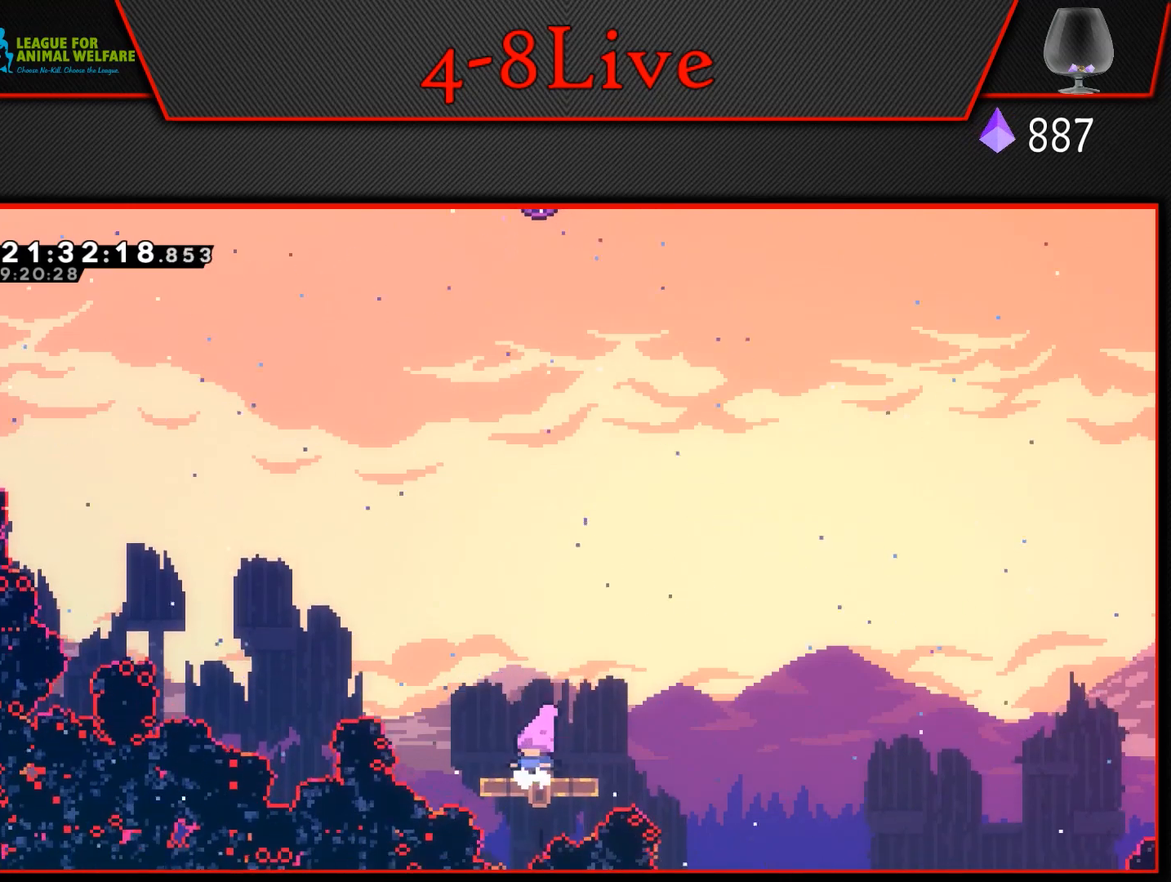
{"buttons": ["R1", "DPAD_DOWN"], "events": [[67, "CROSS", "down"], [367, "DPAD_DOWN", "down"], [417, "R1", "down"], [433, "CROSS", "up"]]}
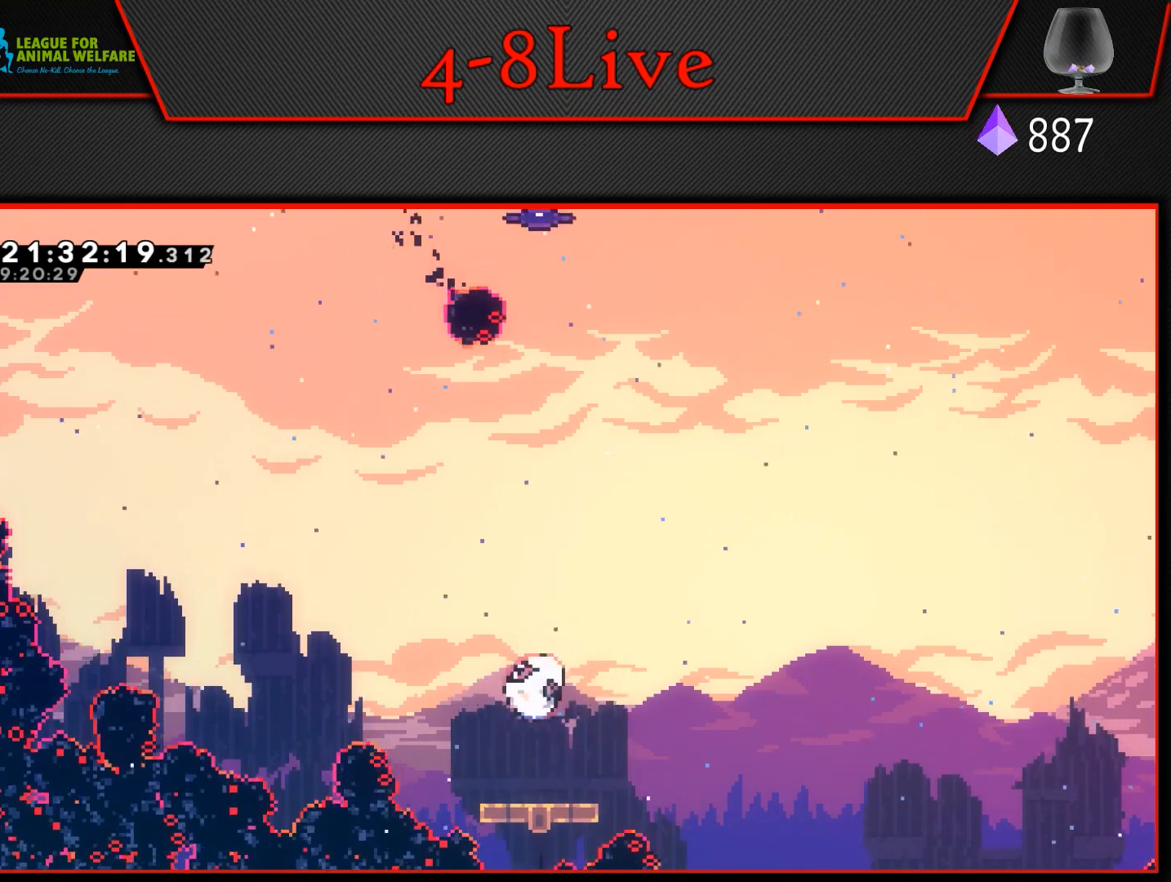
{"buttons": ["CROSS"], "events": [[17, "DPAD_DOWN", "up"], [33, "R1", "up"], [183, "CROSS", "down"]]}
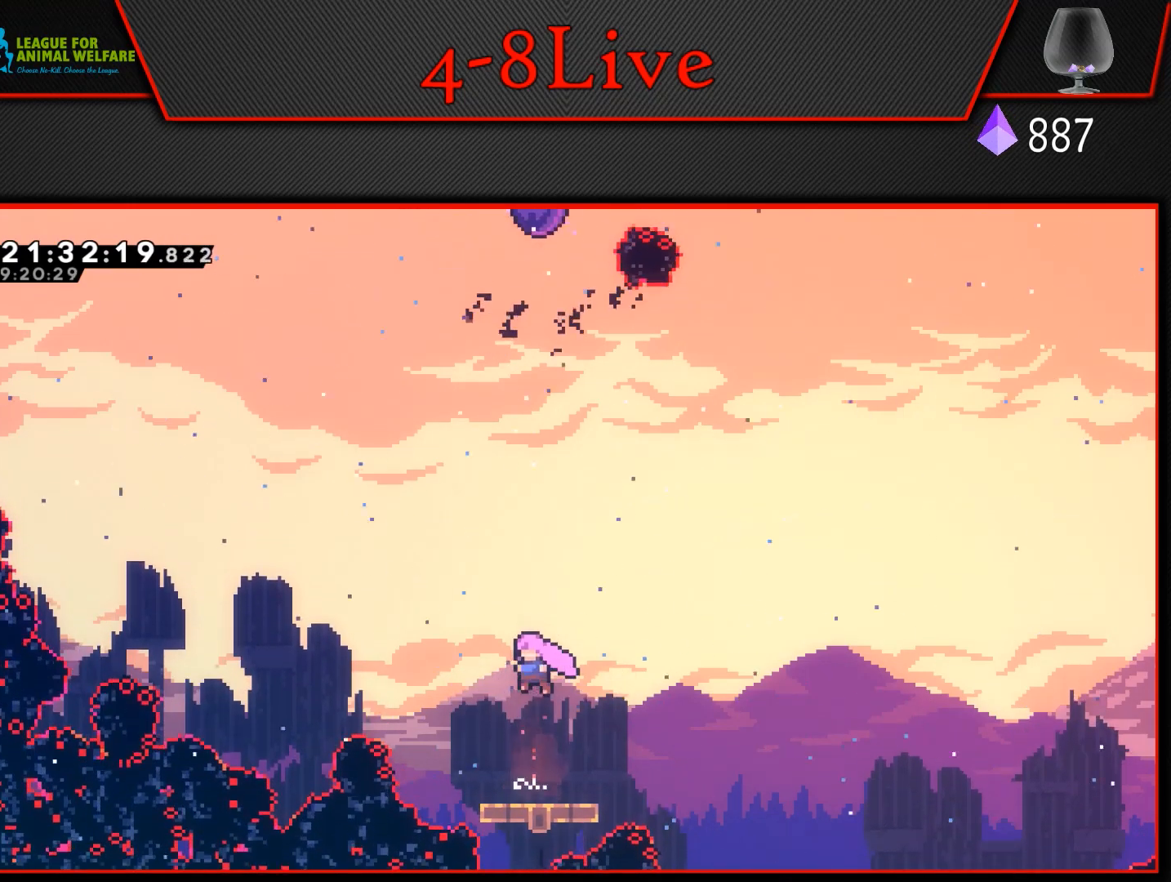
{"buttons": ["CROSS"], "events": [[150, "CROSS", "up"], [367, "CROSS", "down"]]}
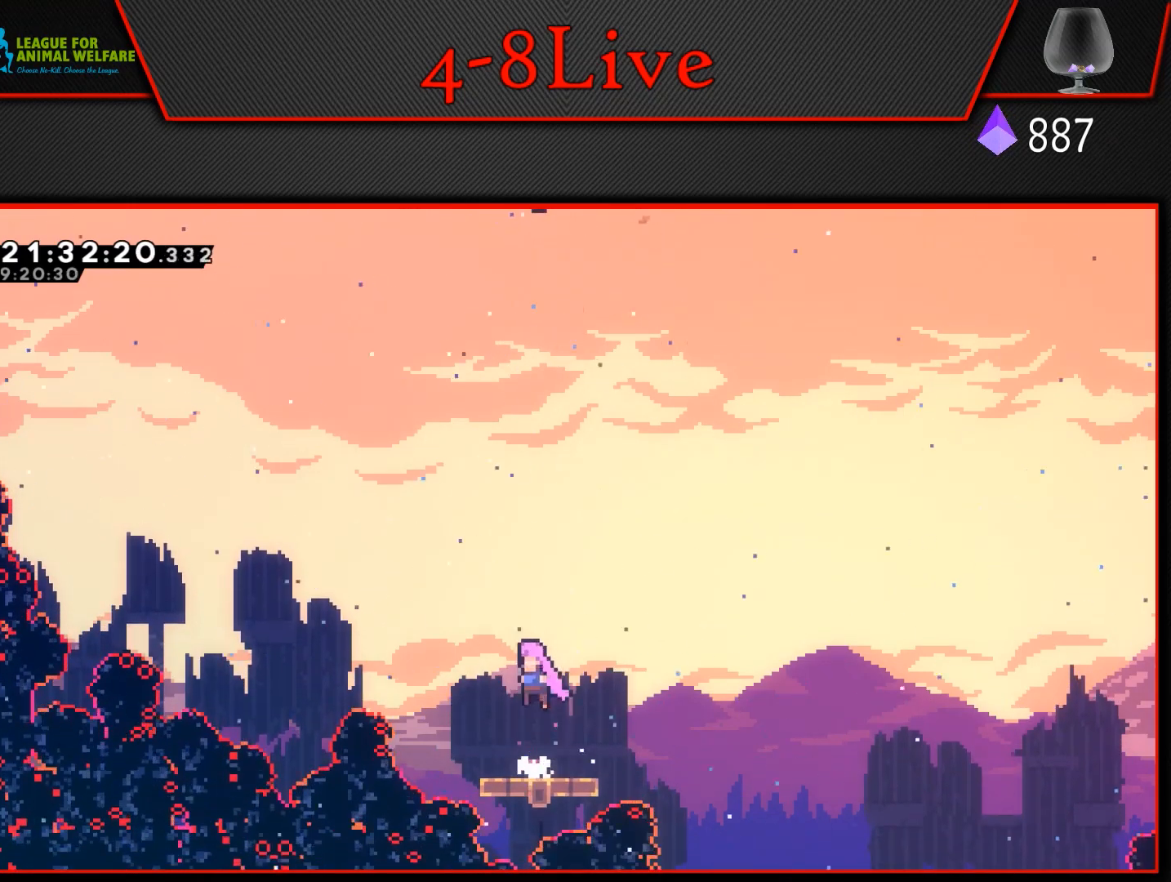
{"buttons": [], "events": [[267, "CROSS", "up"], [283, "DPAD_DOWN", "down"], [333, "R1", "down"], [433, "DPAD_DOWN", "up"], [433, "R1", "up"]]}
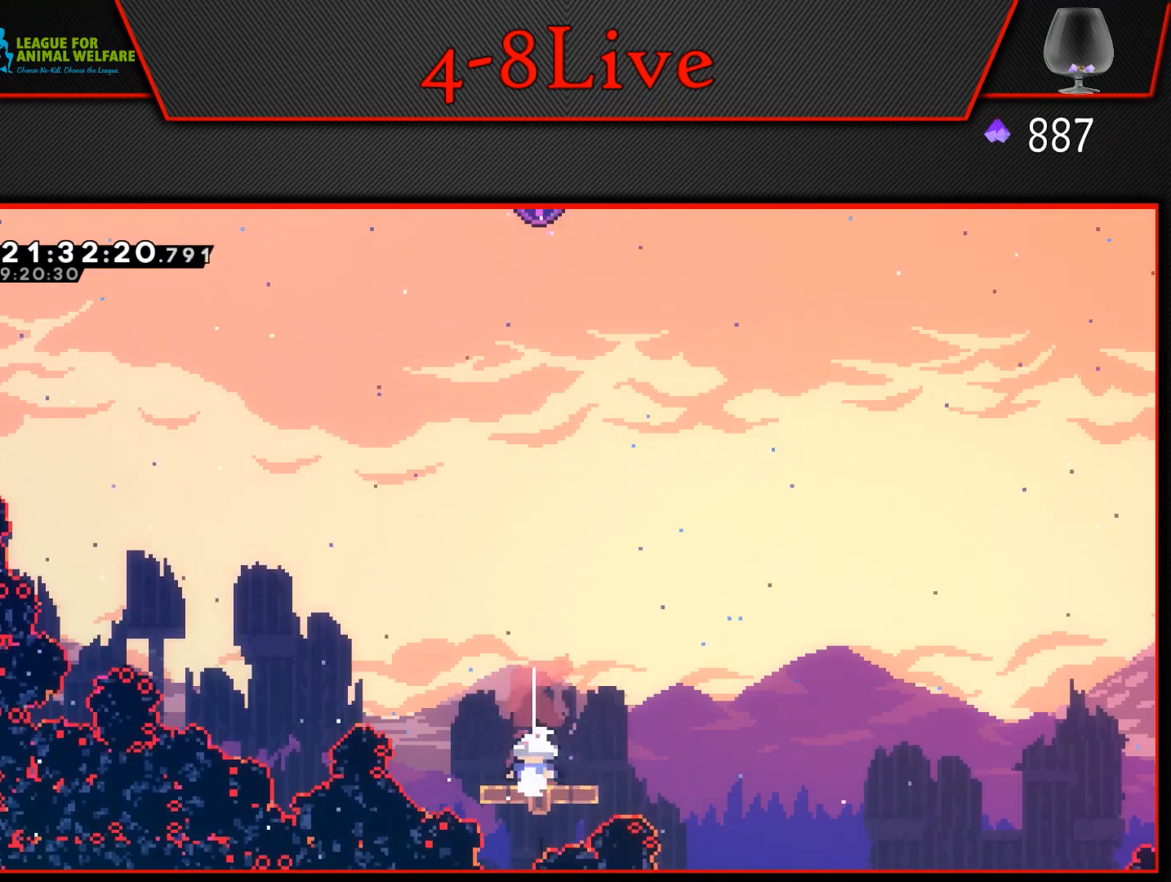
{"buttons": ["CROSS"], "events": [[50, "CROSS", "down"]]}
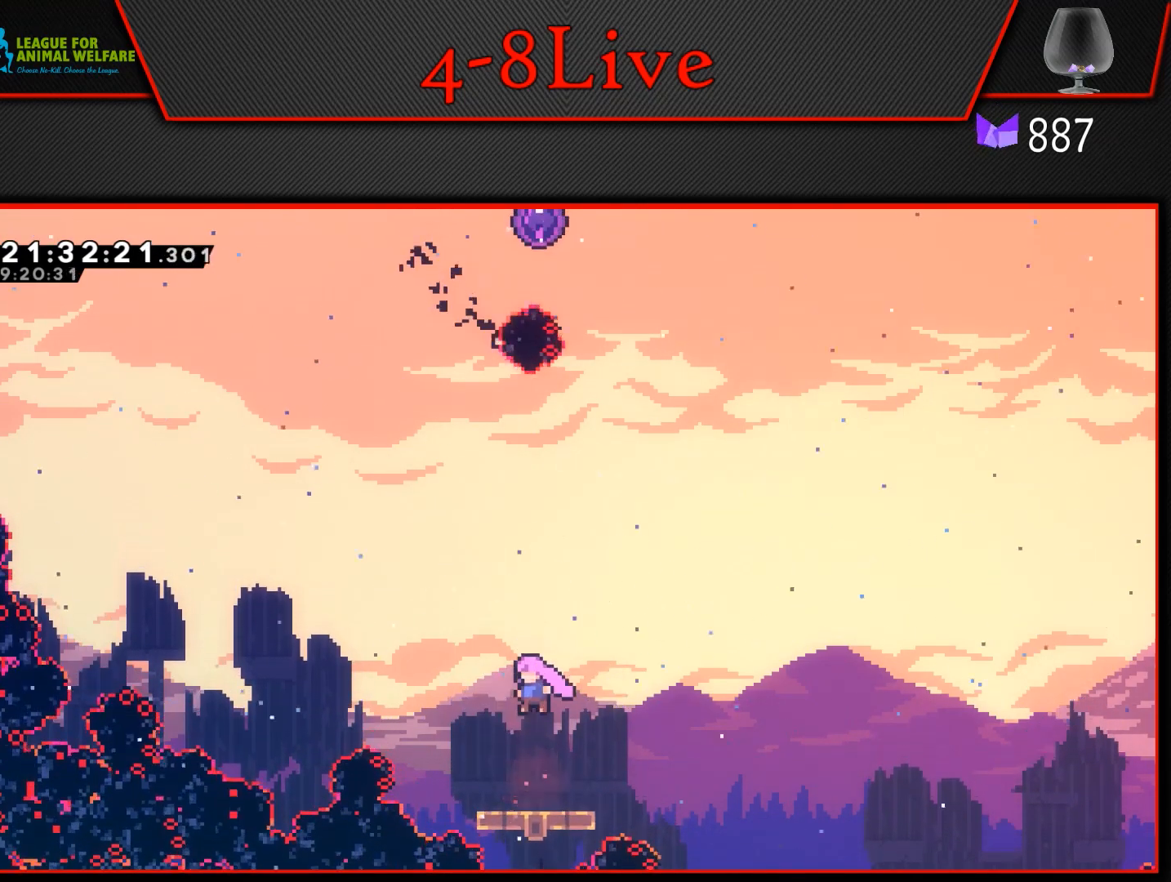
{"buttons": ["CROSS"], "events": [[17, "CROSS", "up"], [233, "CROSS", "down"]]}
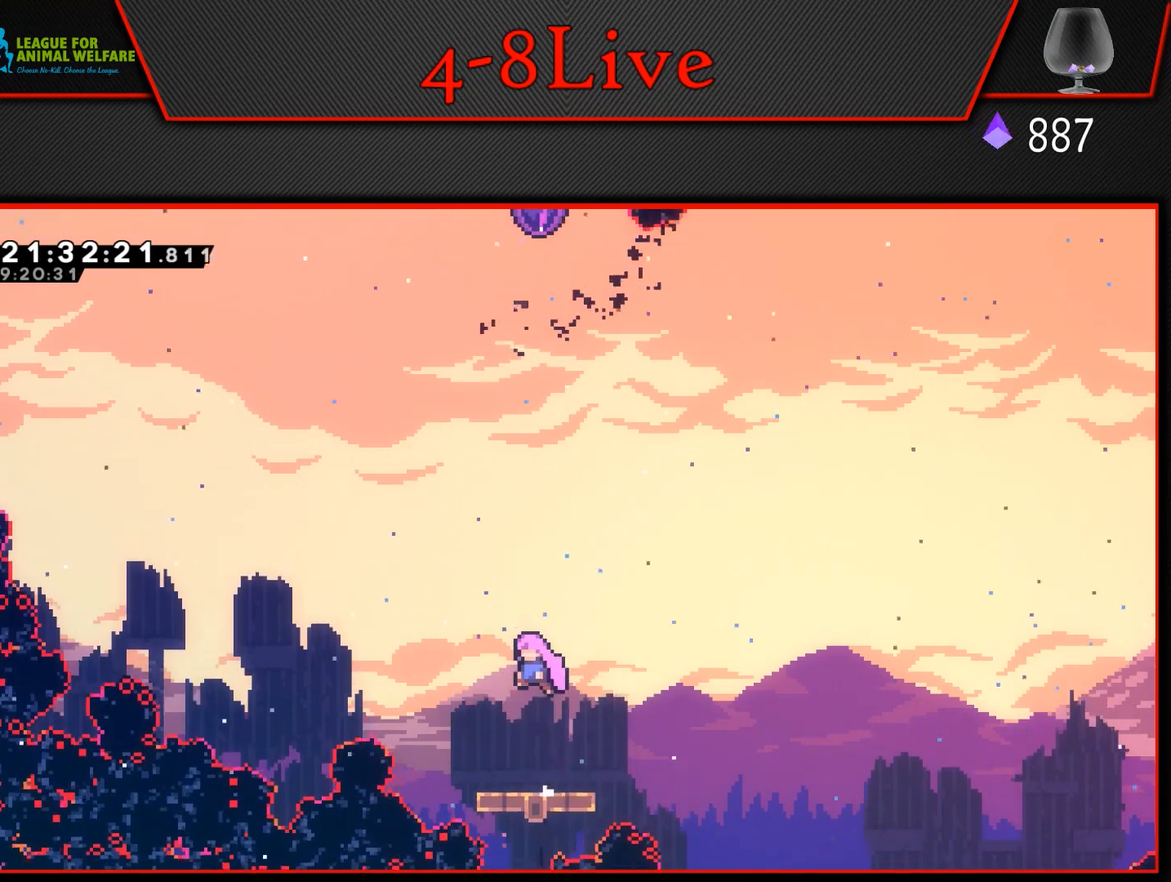
{"buttons": ["CROSS"], "events": [[217, "CROSS", "up"], [467, "CROSS", "down"]]}